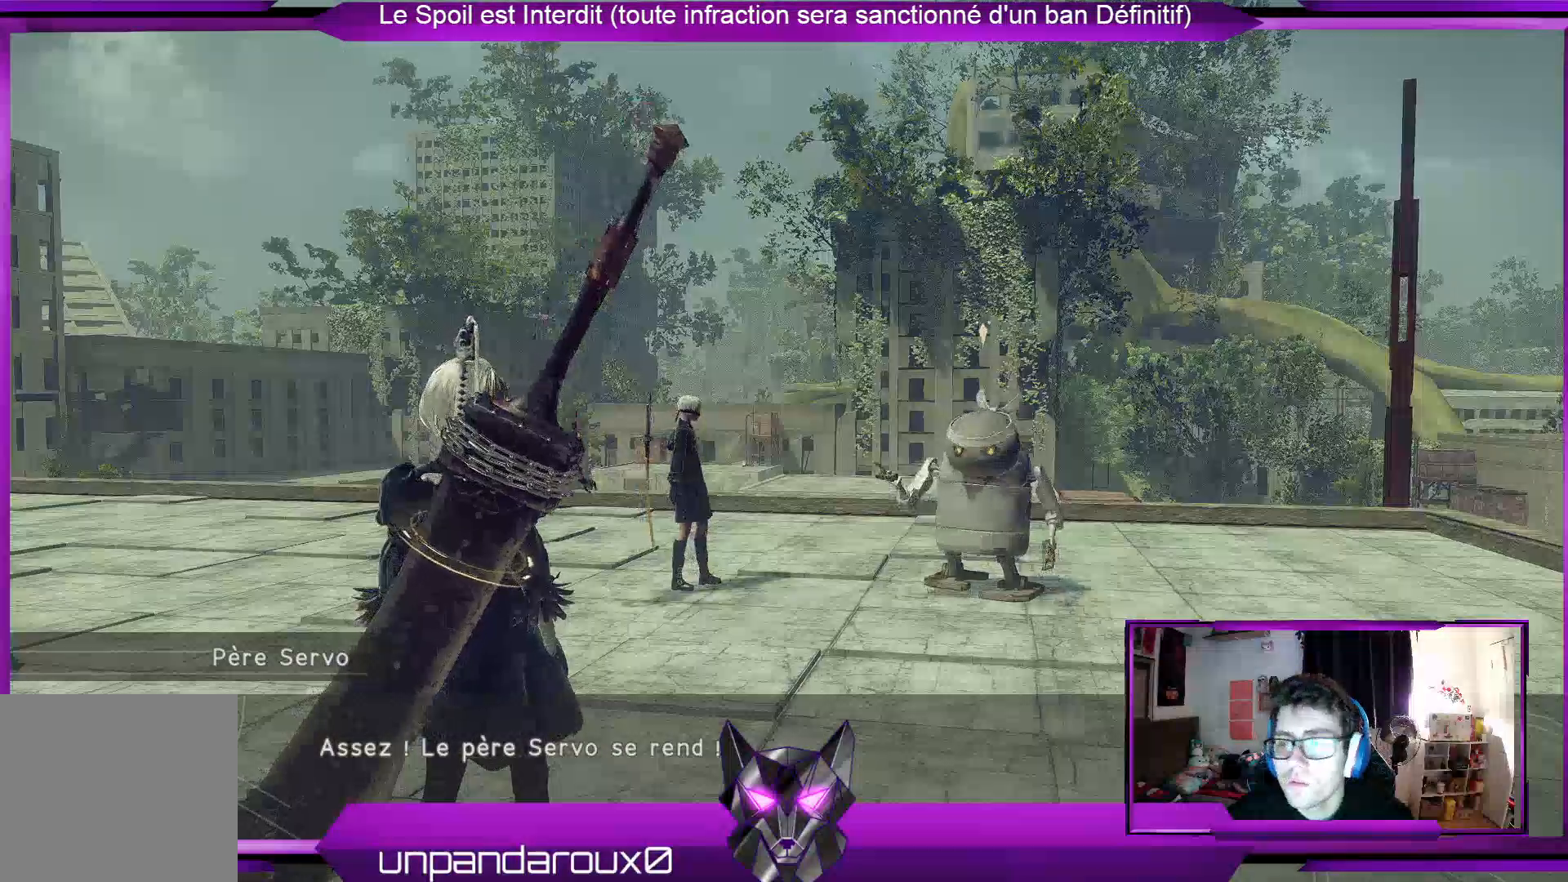
Gameplay with a controller (Xbox layout); each line is a JSON object with the inputs held at the frame after it. "events" lists button and stick changes between this image and that frame as [ms after this image, input, new state], when the widget could be followed in between.
{"buttons": [], "left_stick": "center", "right_stick": "center", "events": [[200, "A", "down"], [333, "A", "up"]]}
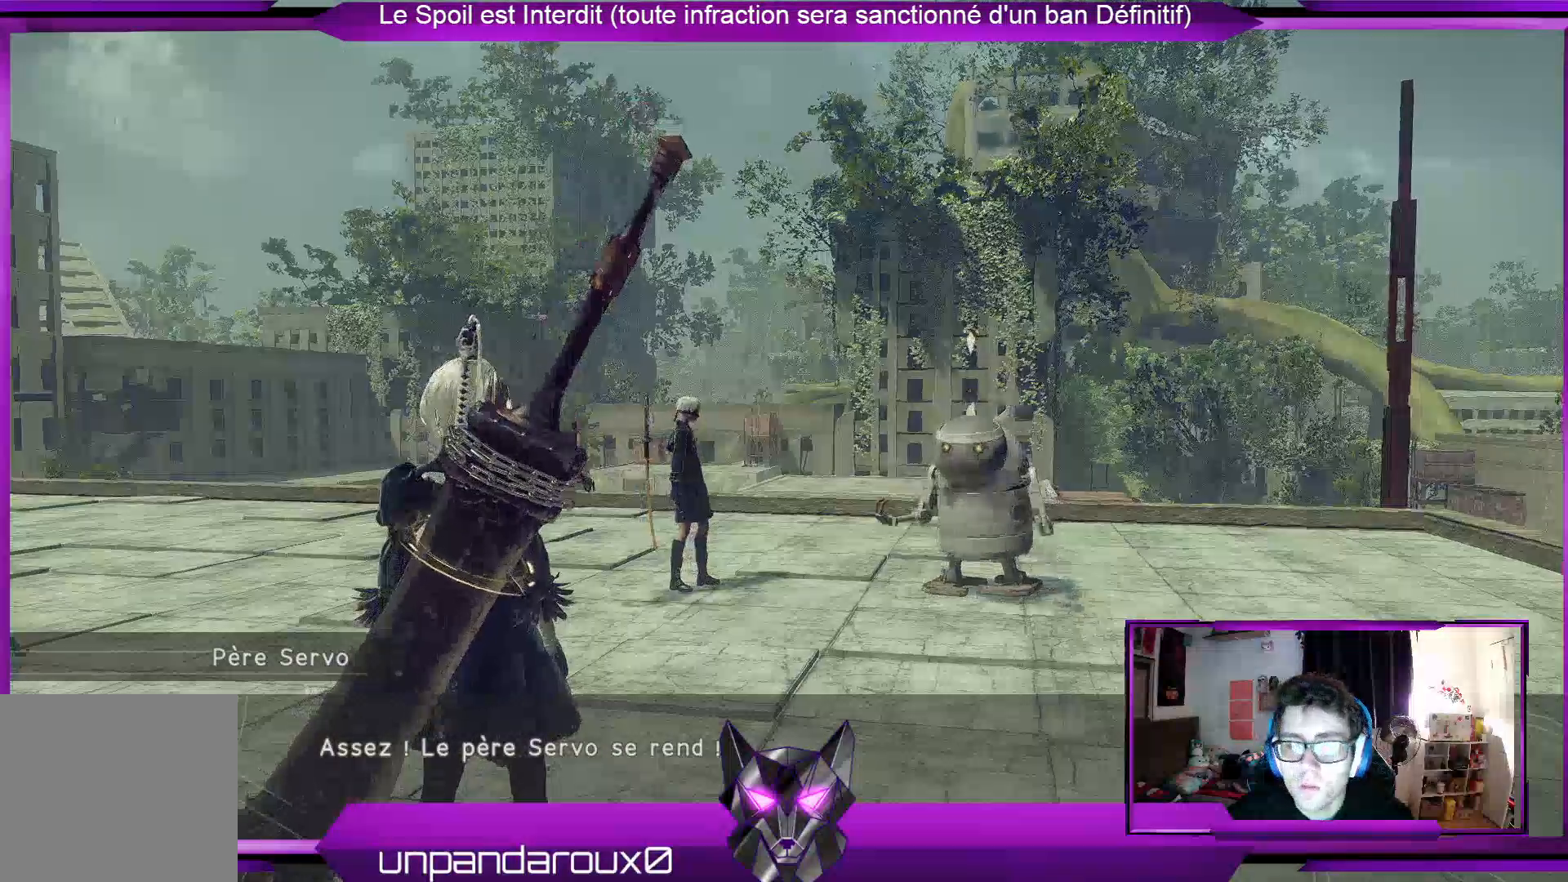
{"buttons": [], "left_stick": "center", "right_stick": "center", "events": []}
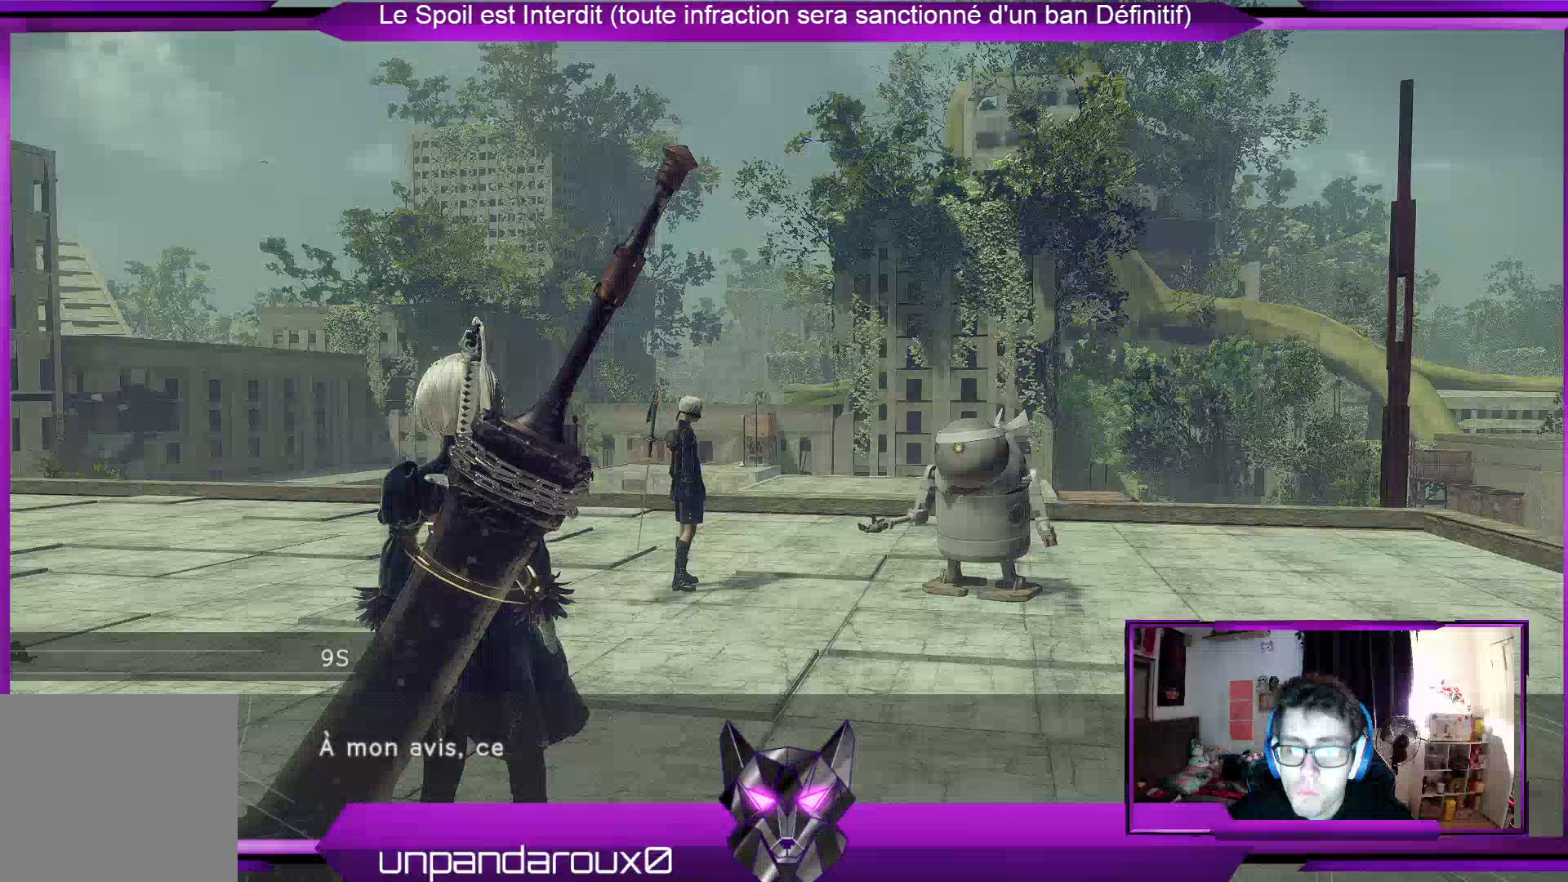
{"buttons": [], "left_stick": "center", "right_stick": "center", "events": []}
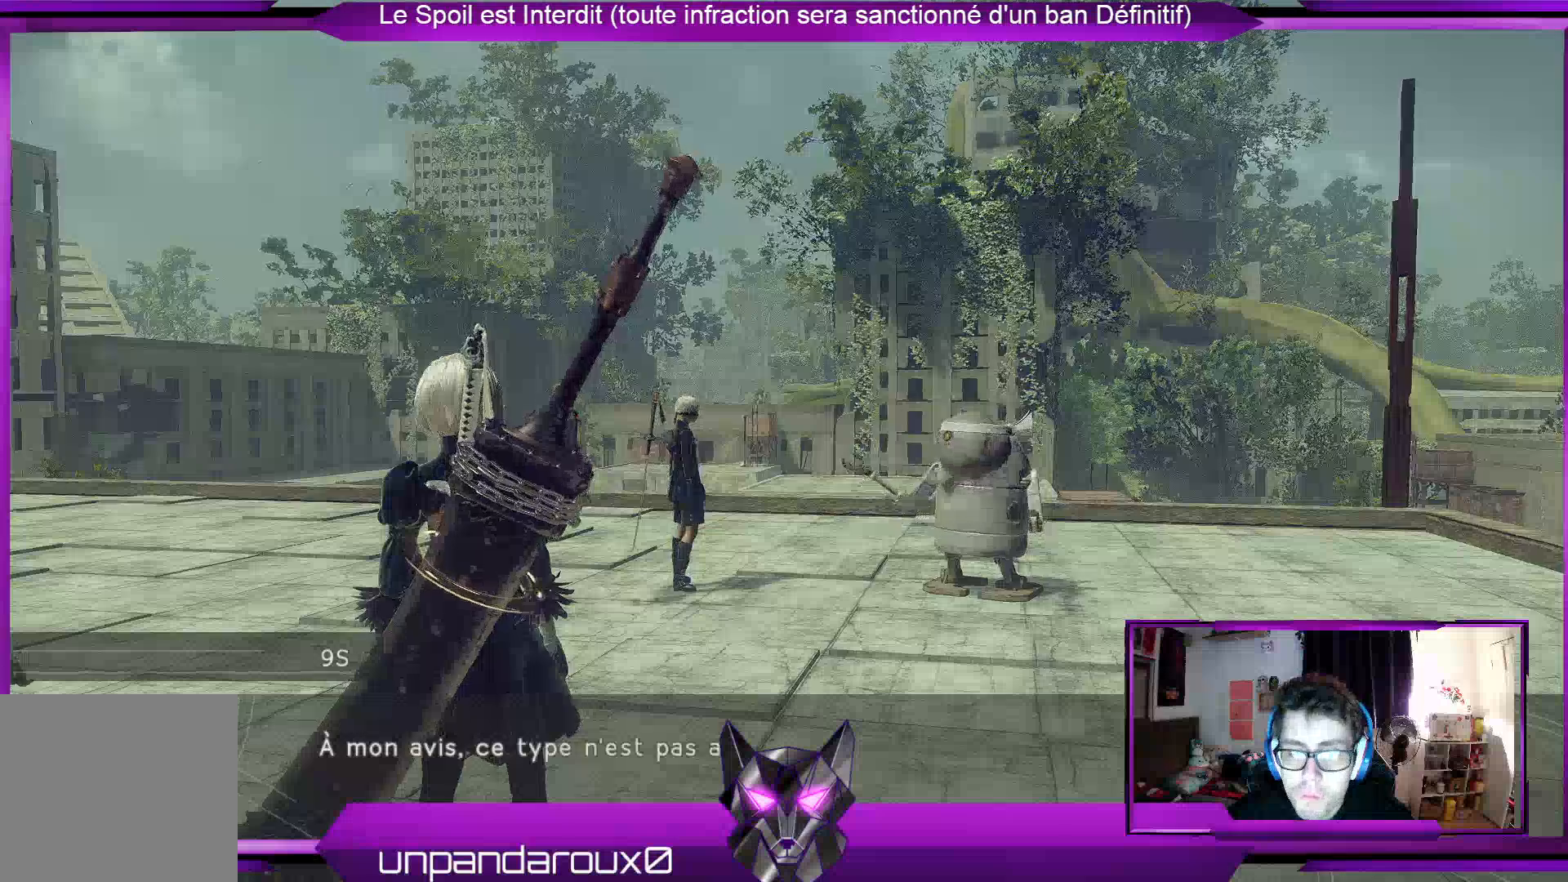
{"buttons": [], "left_stick": "center", "right_stick": "center", "events": []}
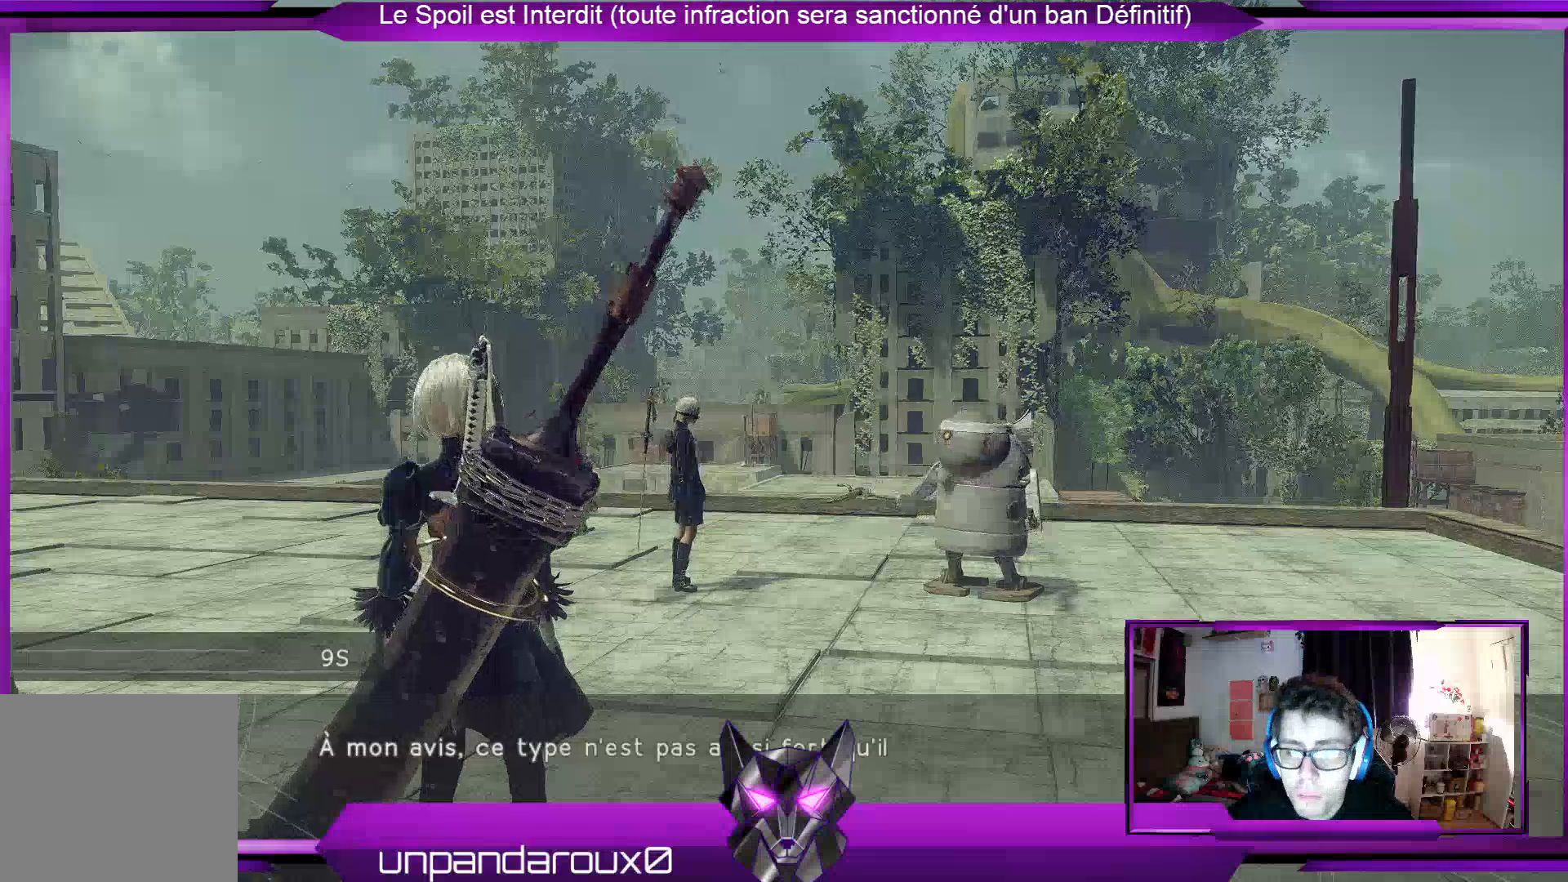
{"buttons": [], "left_stick": "center", "right_stick": "center", "events": []}
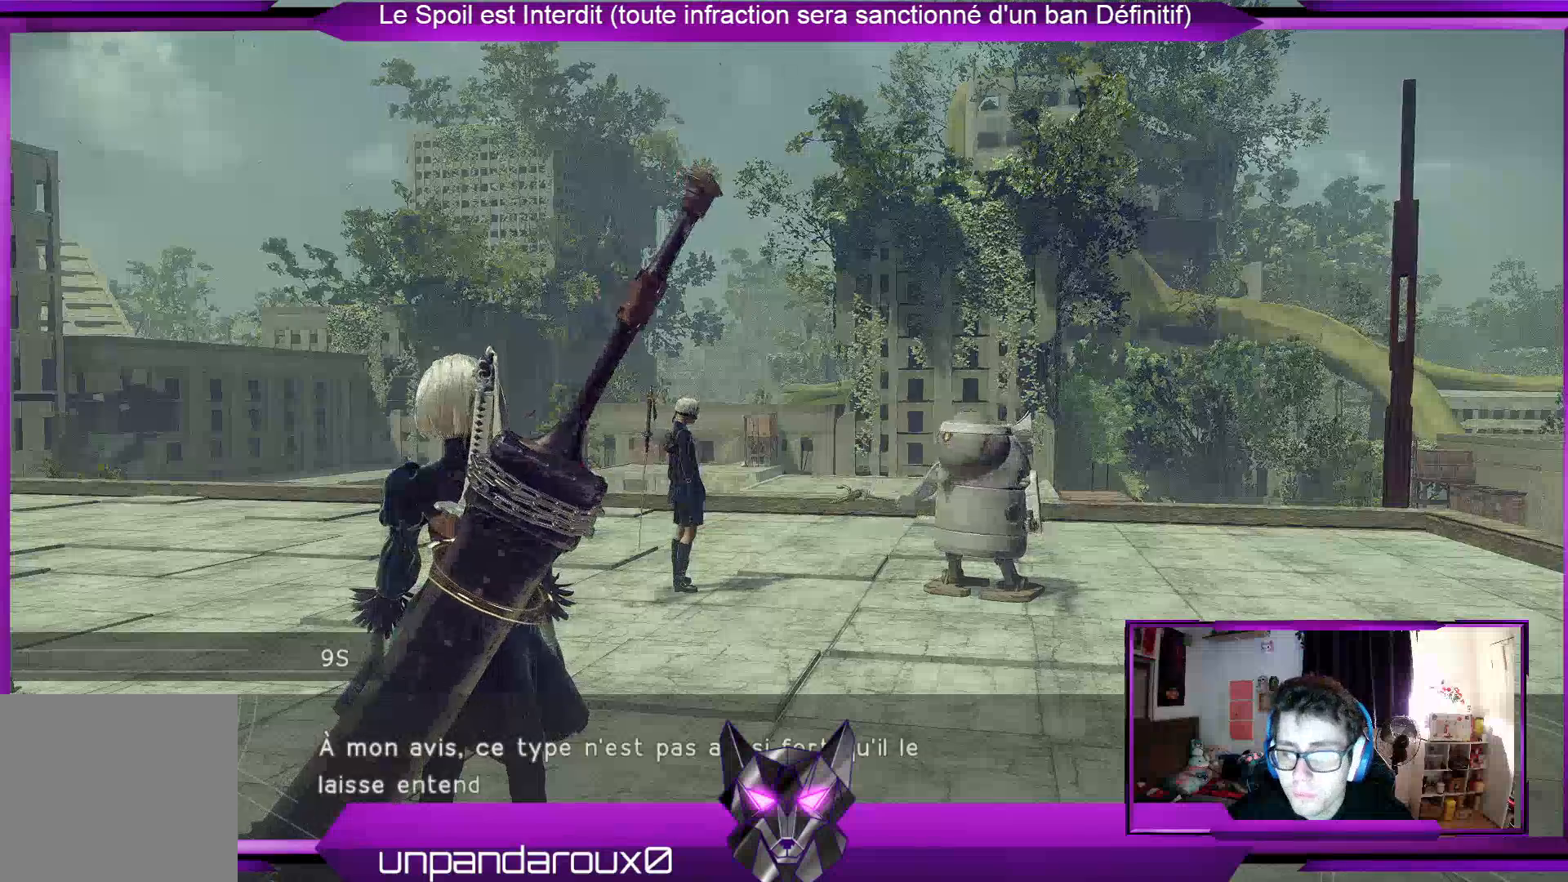
{"buttons": [], "left_stick": "center", "right_stick": "center", "events": []}
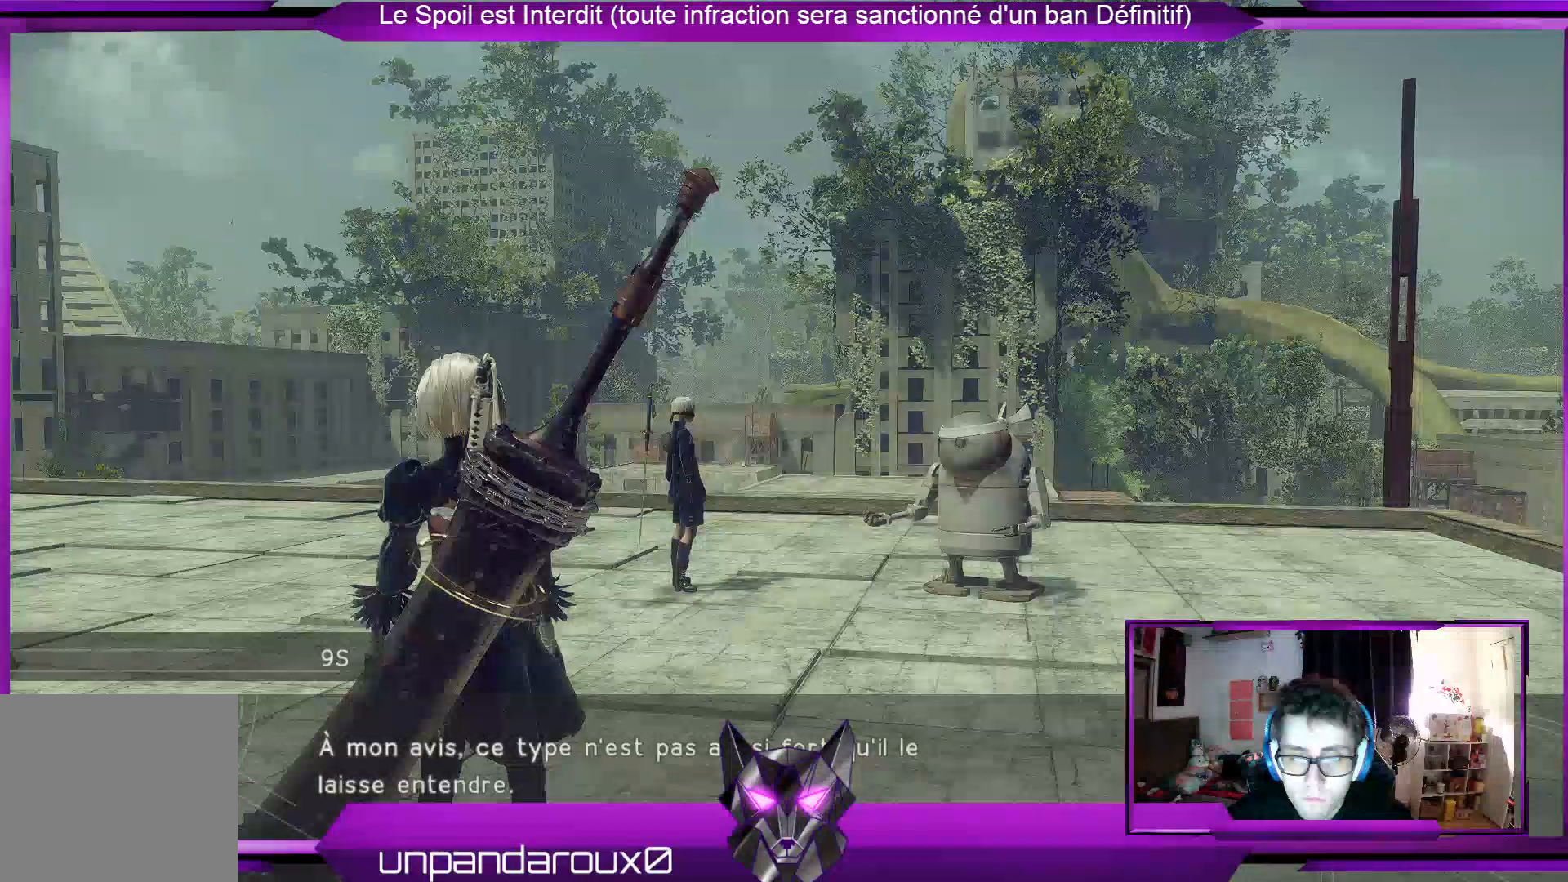
{"buttons": [], "left_stick": "center", "right_stick": "center", "events": []}
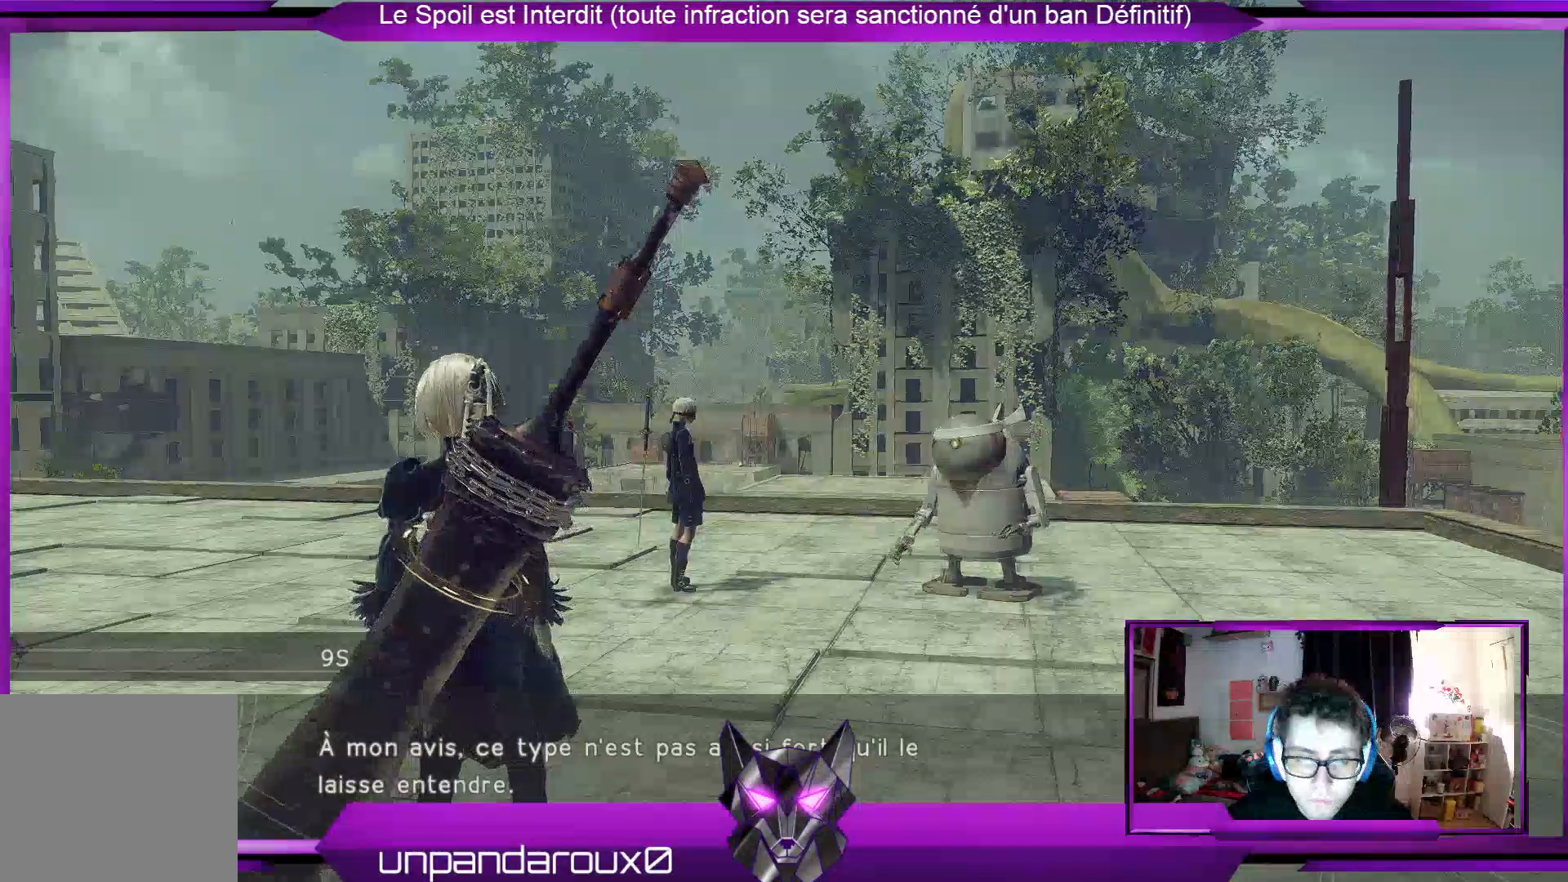
{"buttons": [], "left_stick": "center", "right_stick": "center", "events": [[167, "A", "down"], [300, "A", "up"]]}
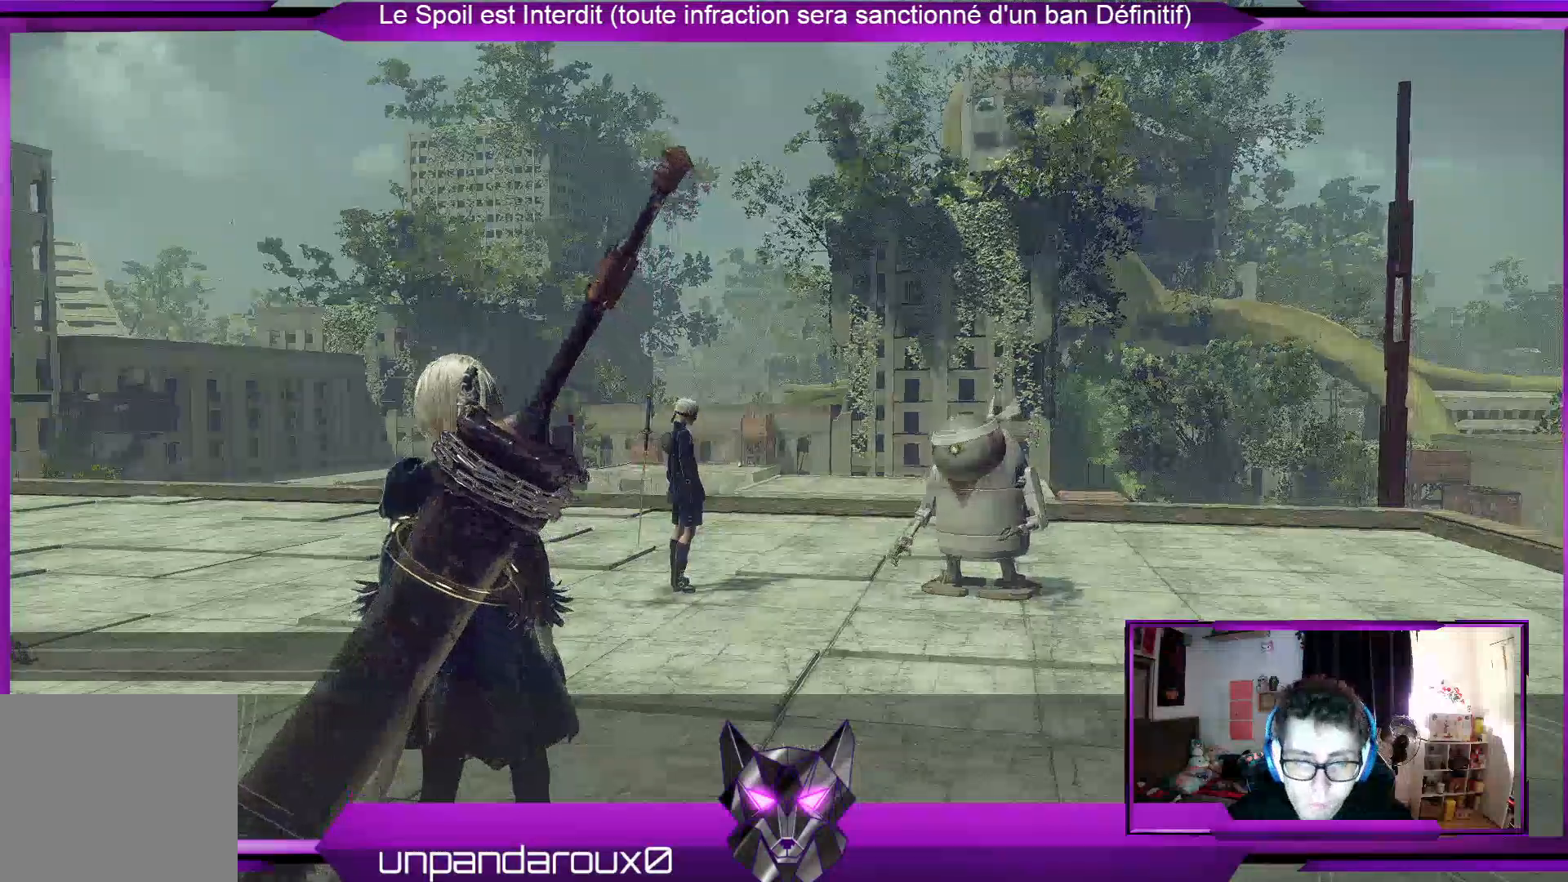
{"buttons": [], "left_stick": "center", "right_stick": "center", "events": []}
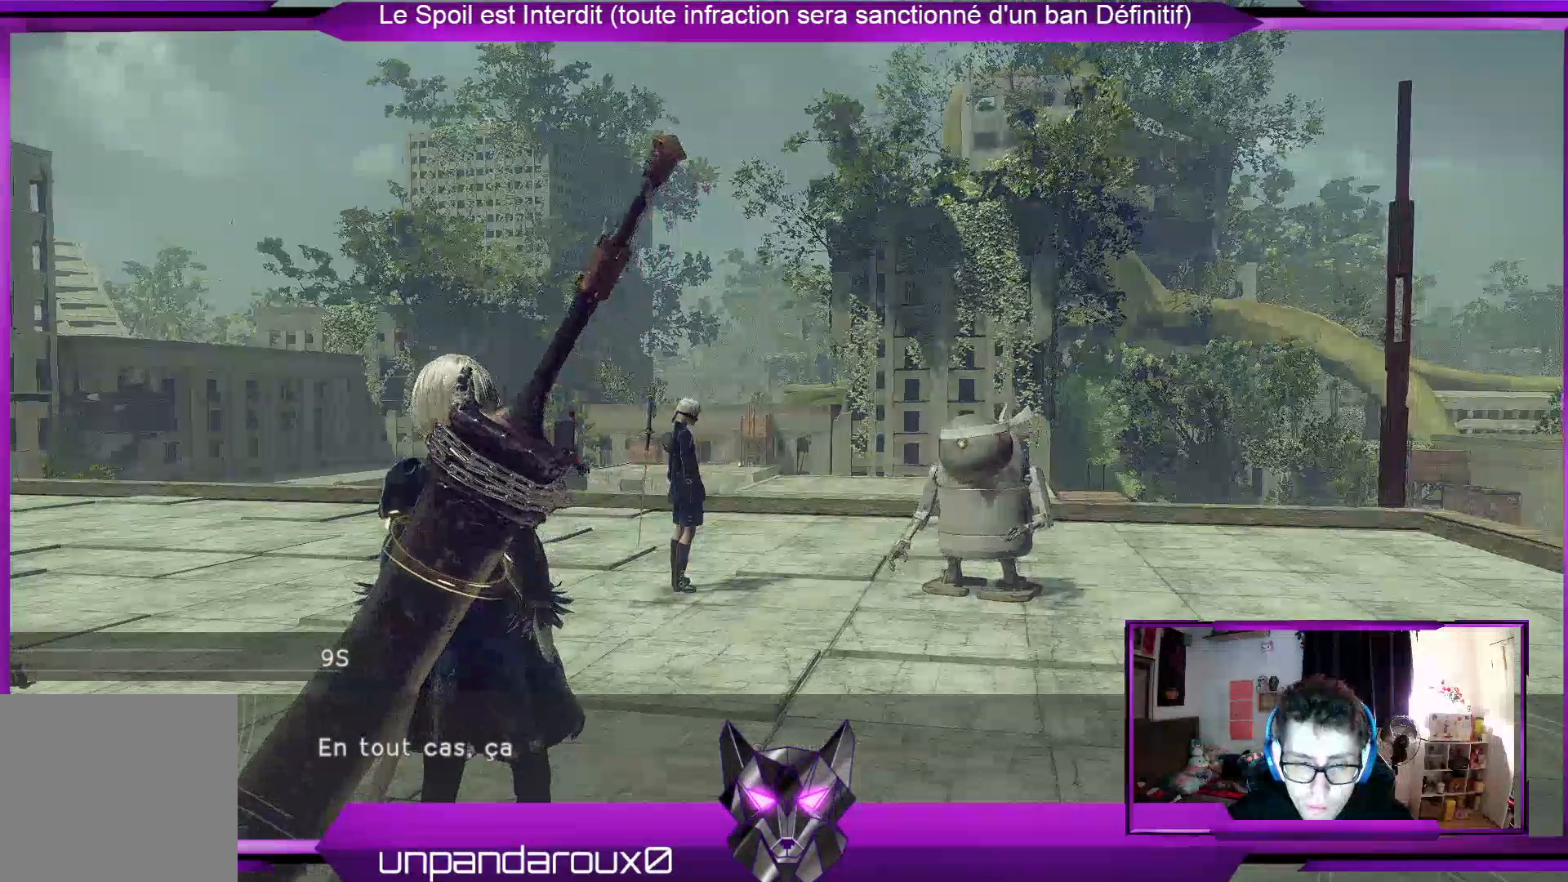
{"buttons": [], "left_stick": "center", "right_stick": "center", "events": []}
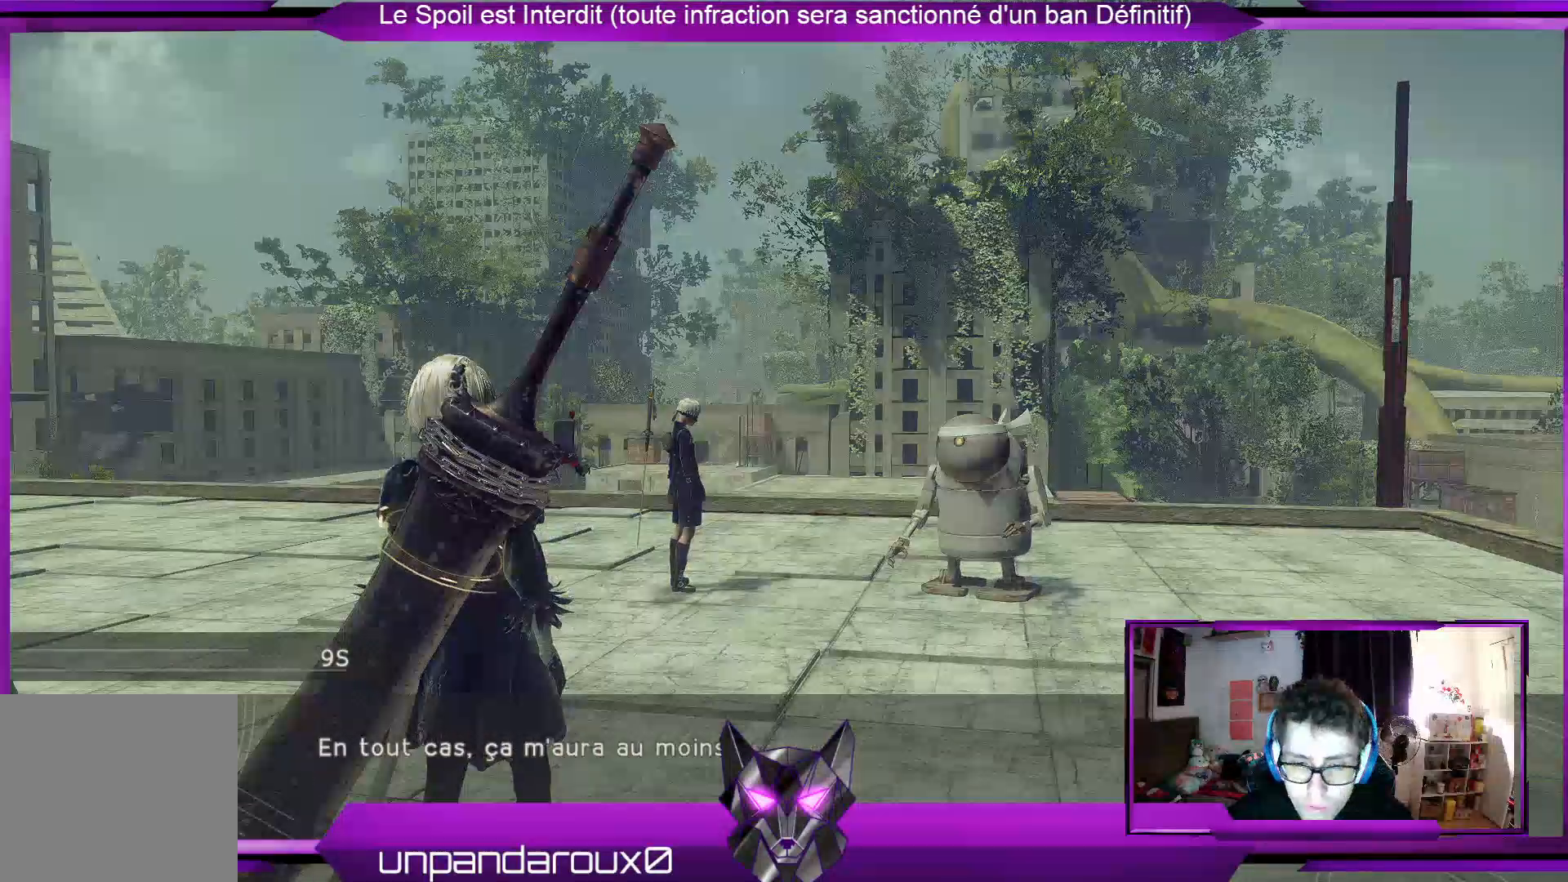
{"buttons": [], "left_stick": "center", "right_stick": "center", "events": []}
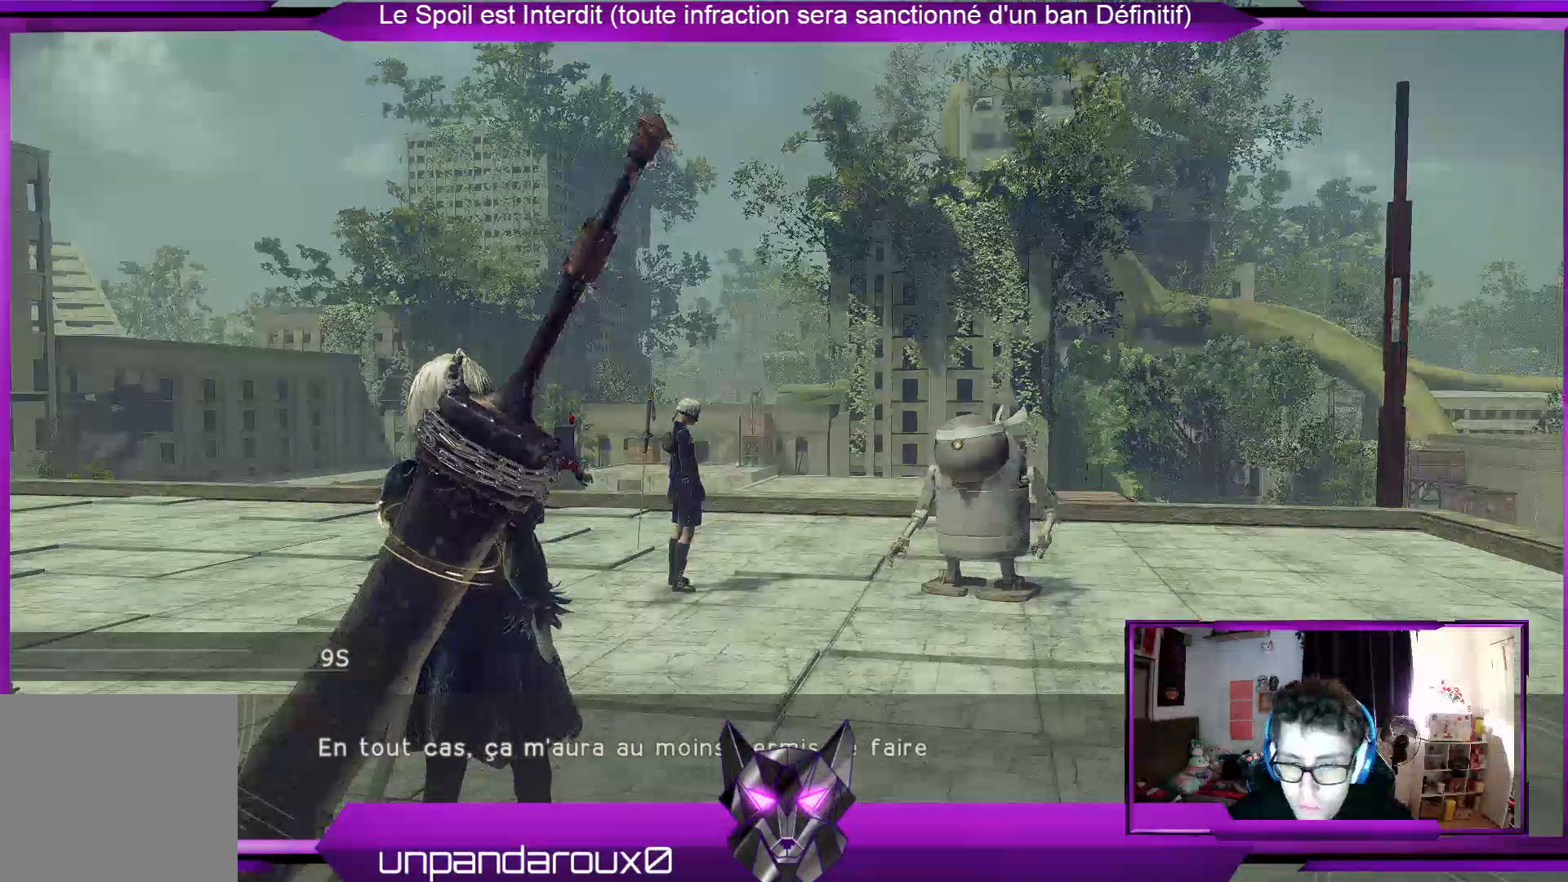
{"buttons": [], "left_stick": "center", "right_stick": "center", "events": []}
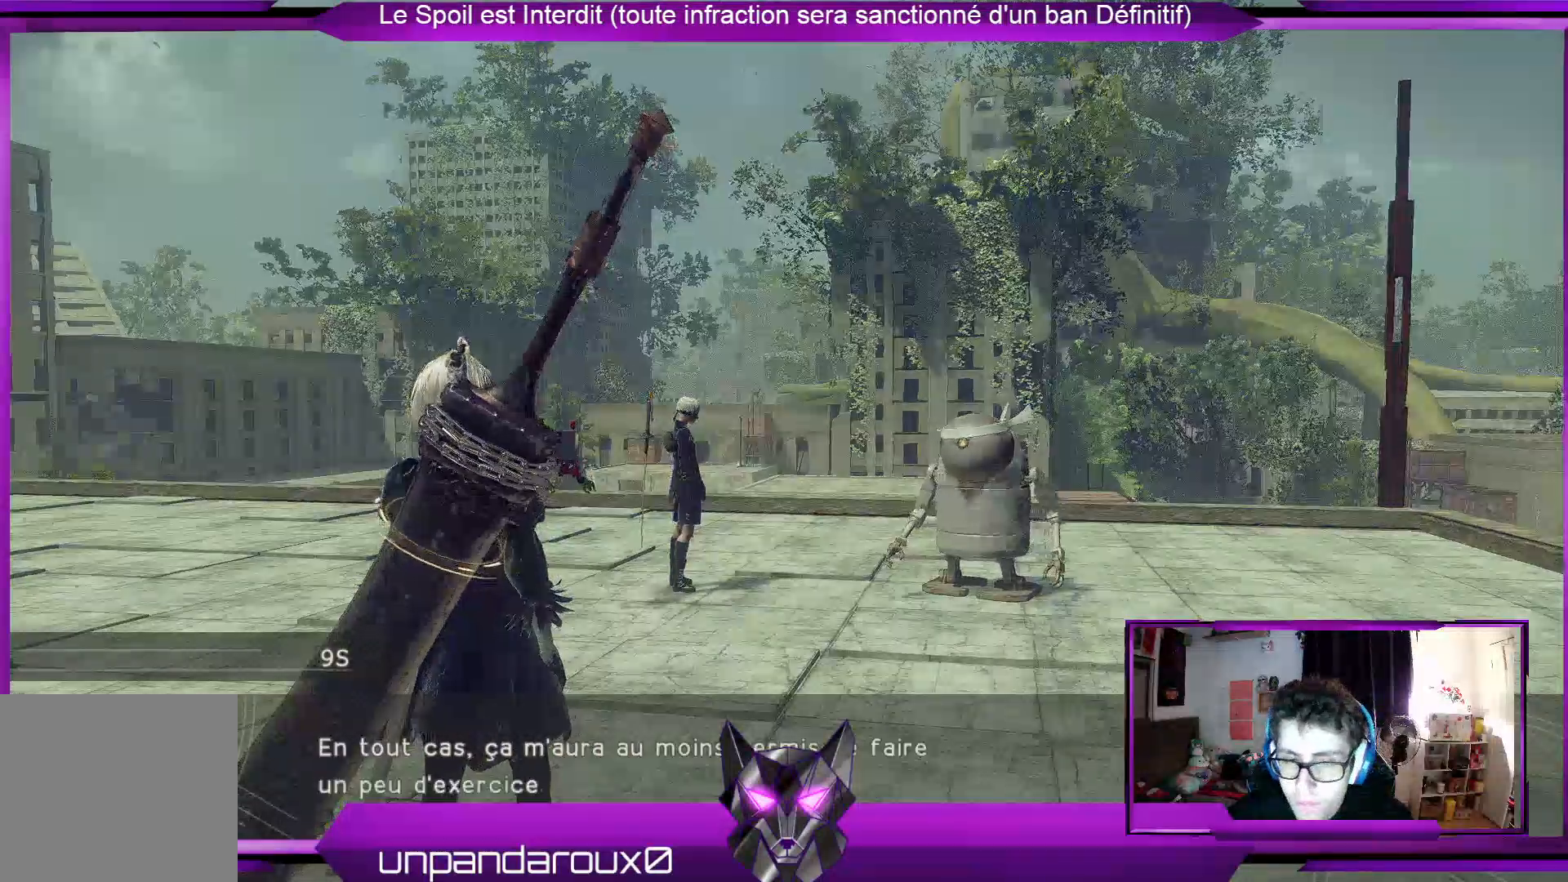
{"buttons": [], "left_stick": "center", "right_stick": "center", "events": []}
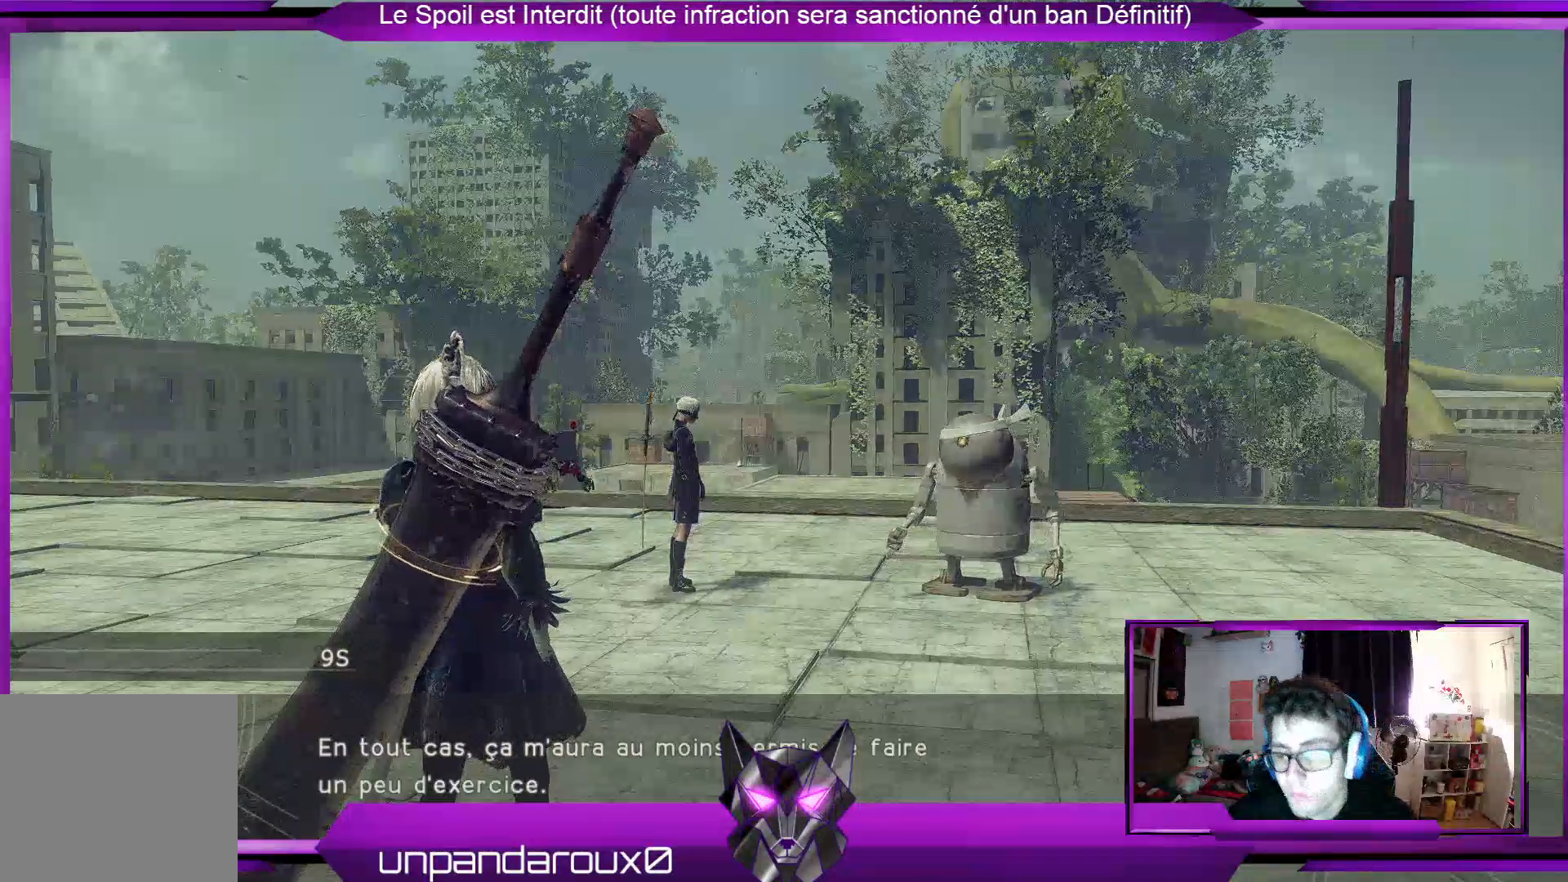
{"buttons": [], "left_stick": "center", "right_stick": "center", "events": []}
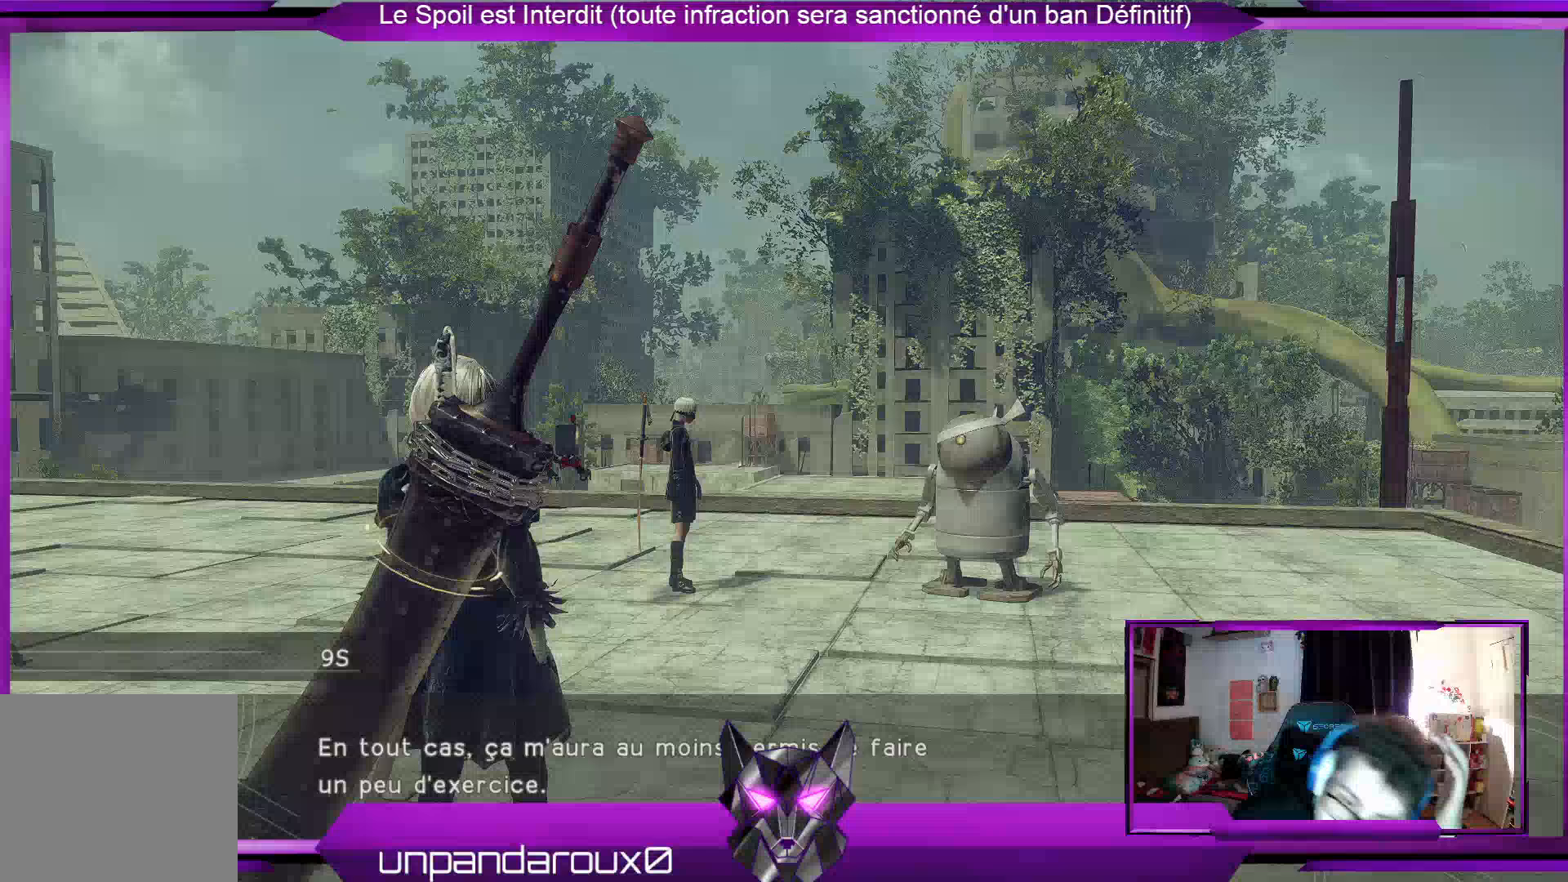
{"buttons": ["A"], "left_stick": "center", "right_stick": "center", "events": [[467, "A", "down"]]}
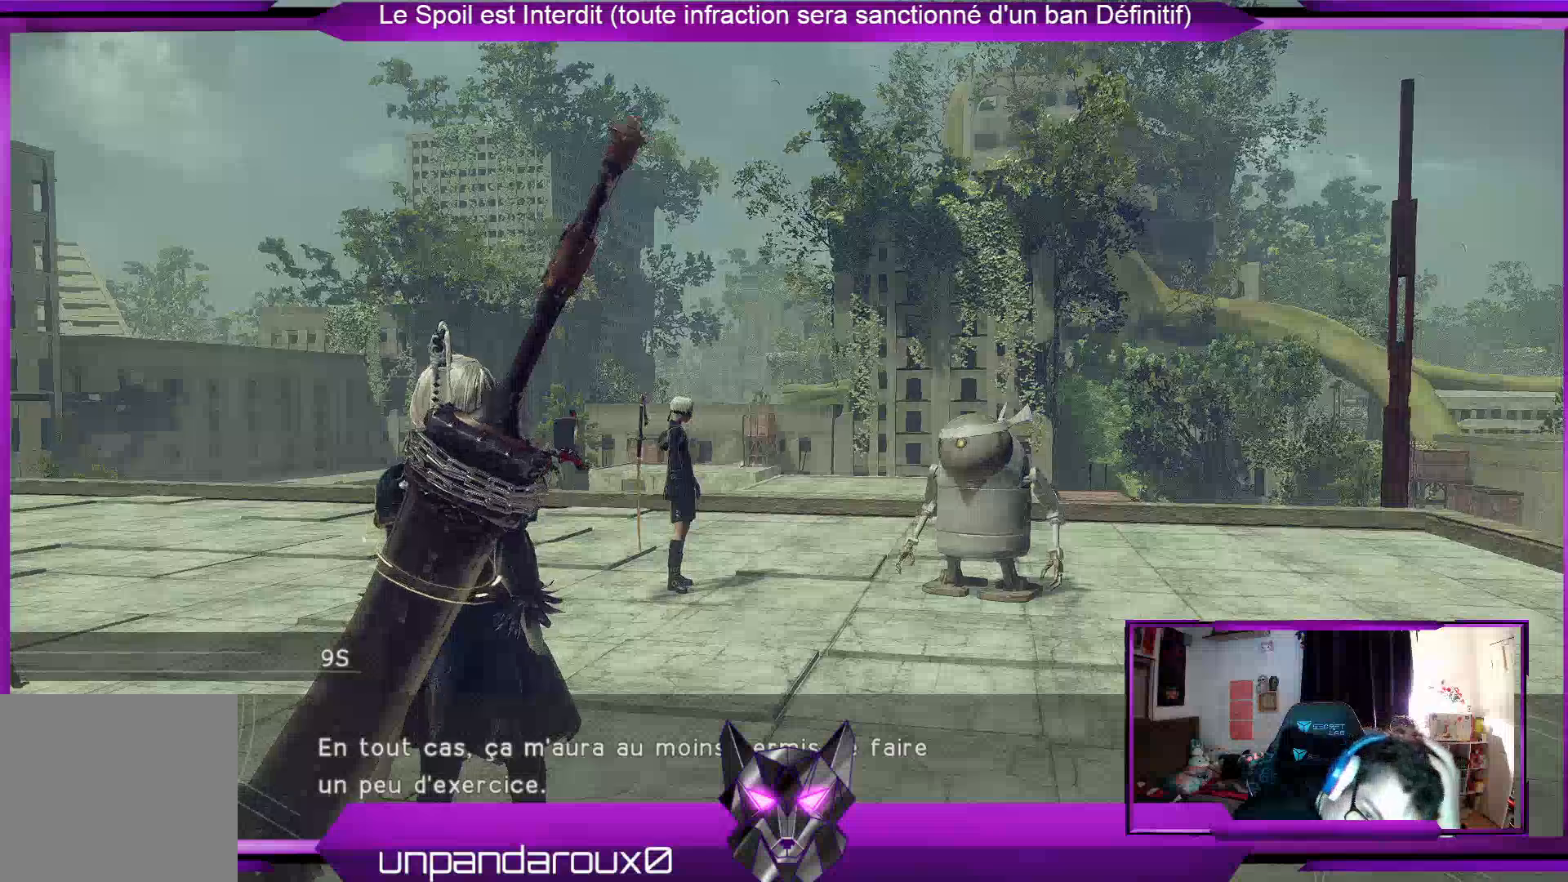
{"buttons": [], "left_stick": "center", "right_stick": "center", "events": [[133, "A", "up"]]}
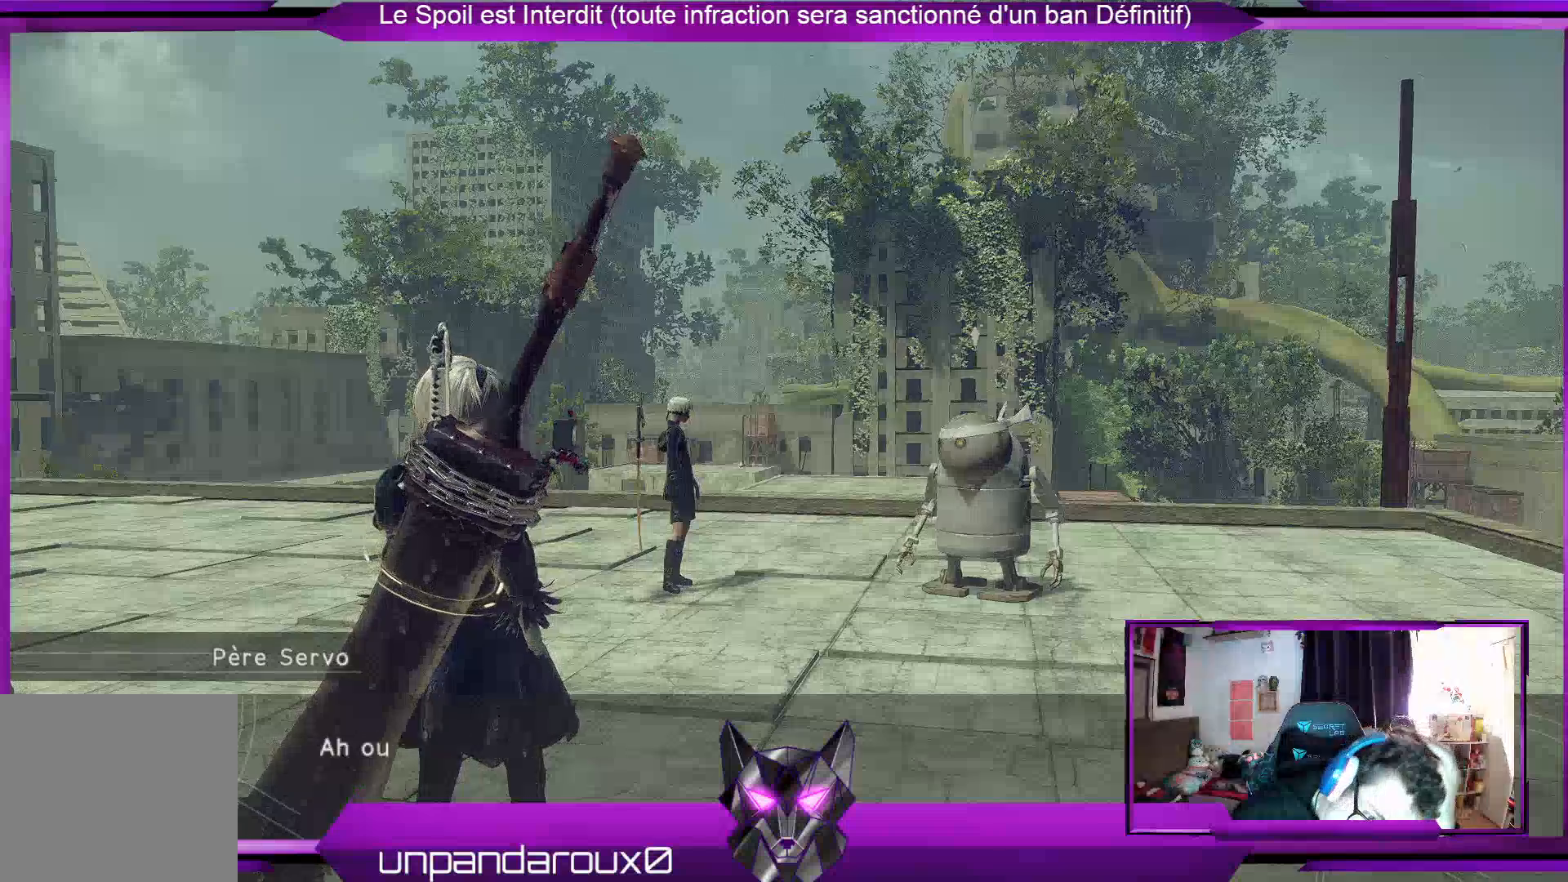
{"buttons": [], "left_stick": "center", "right_stick": "center", "events": []}
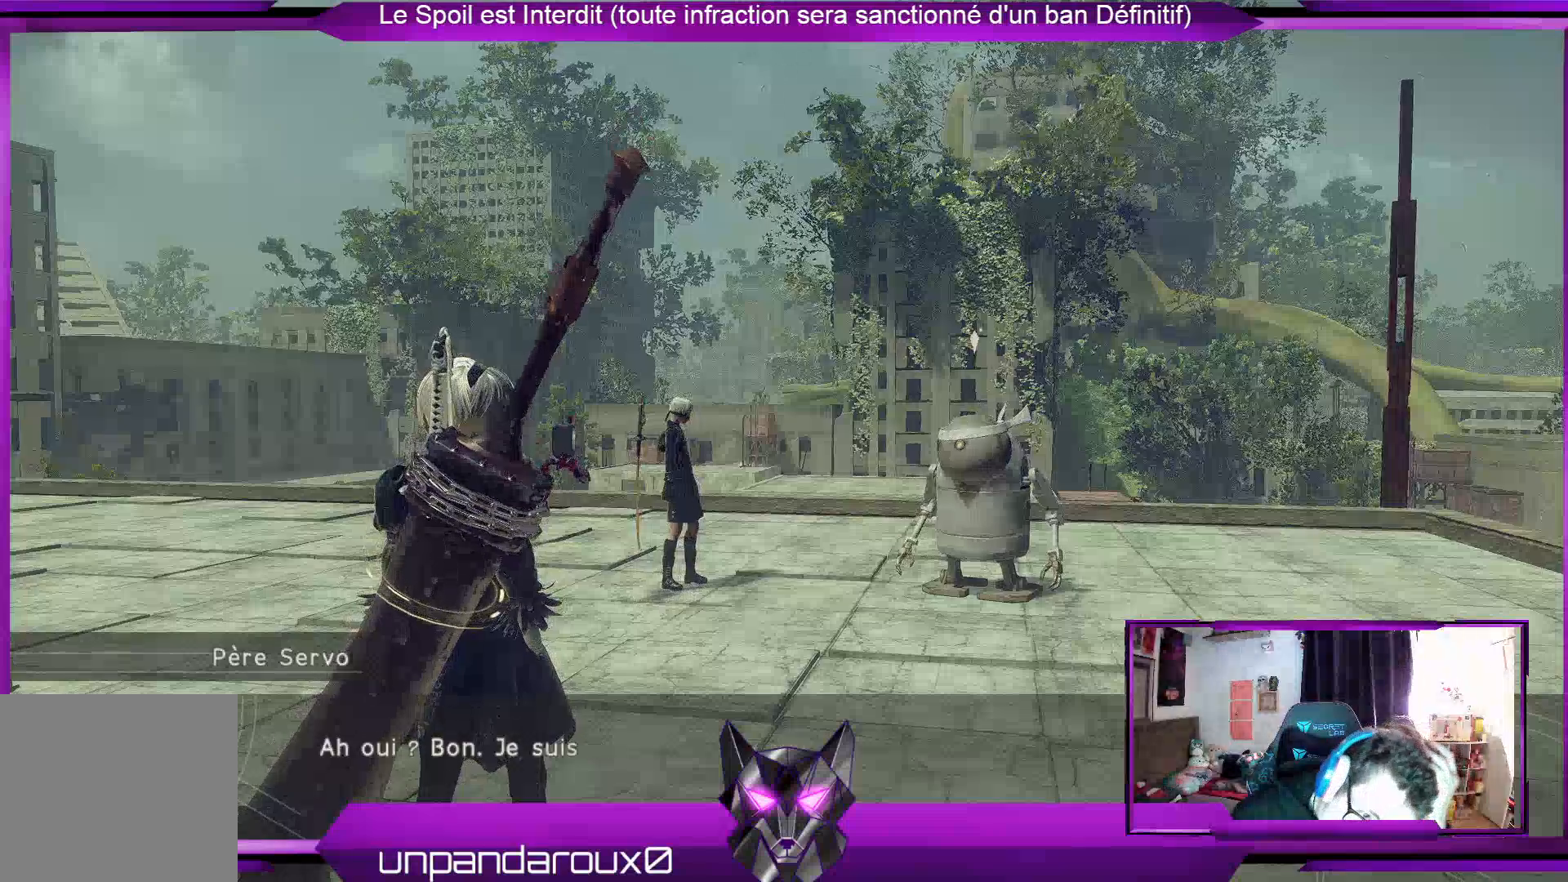
{"buttons": [], "left_stick": "center", "right_stick": "center", "events": []}
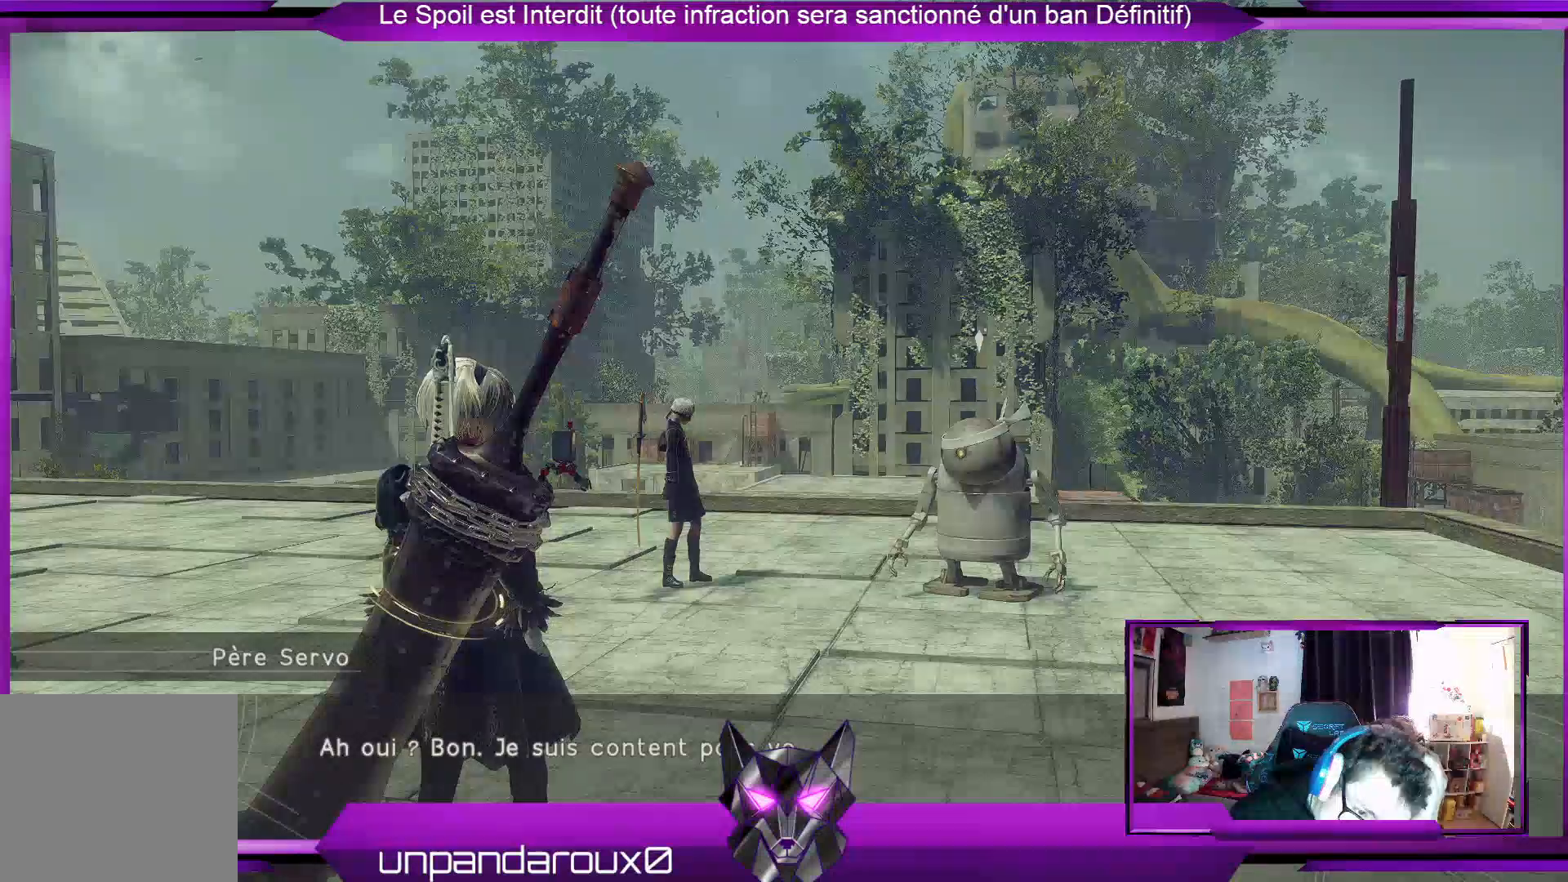
{"buttons": [], "left_stick": "center", "right_stick": "center", "events": []}
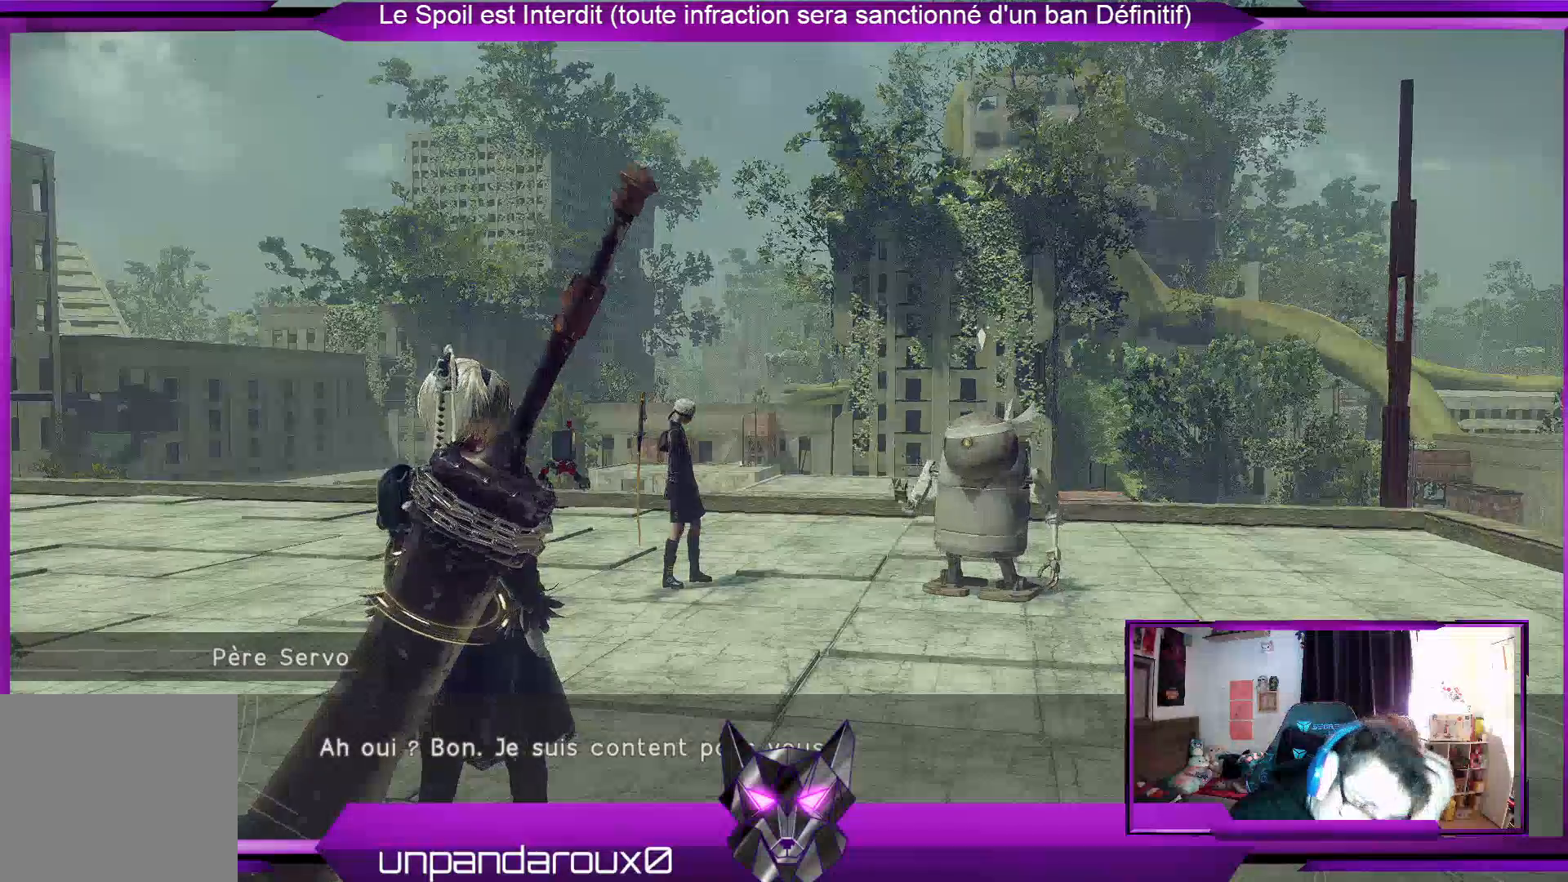
{"buttons": [], "left_stick": "center", "right_stick": "center", "events": []}
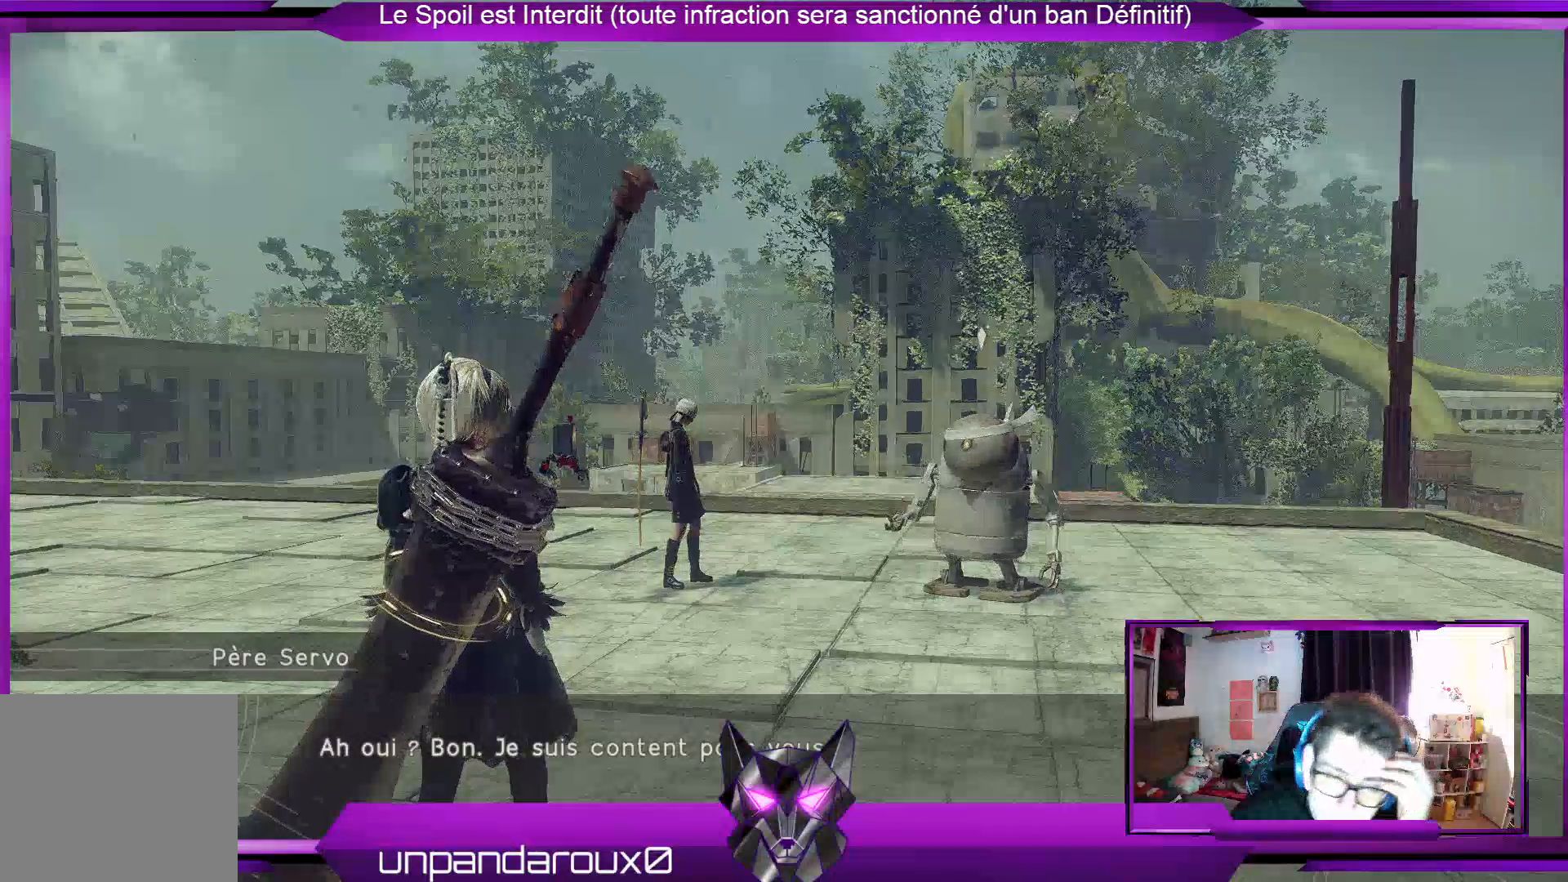
{"buttons": [], "left_stick": "center", "right_stick": "center", "events": []}
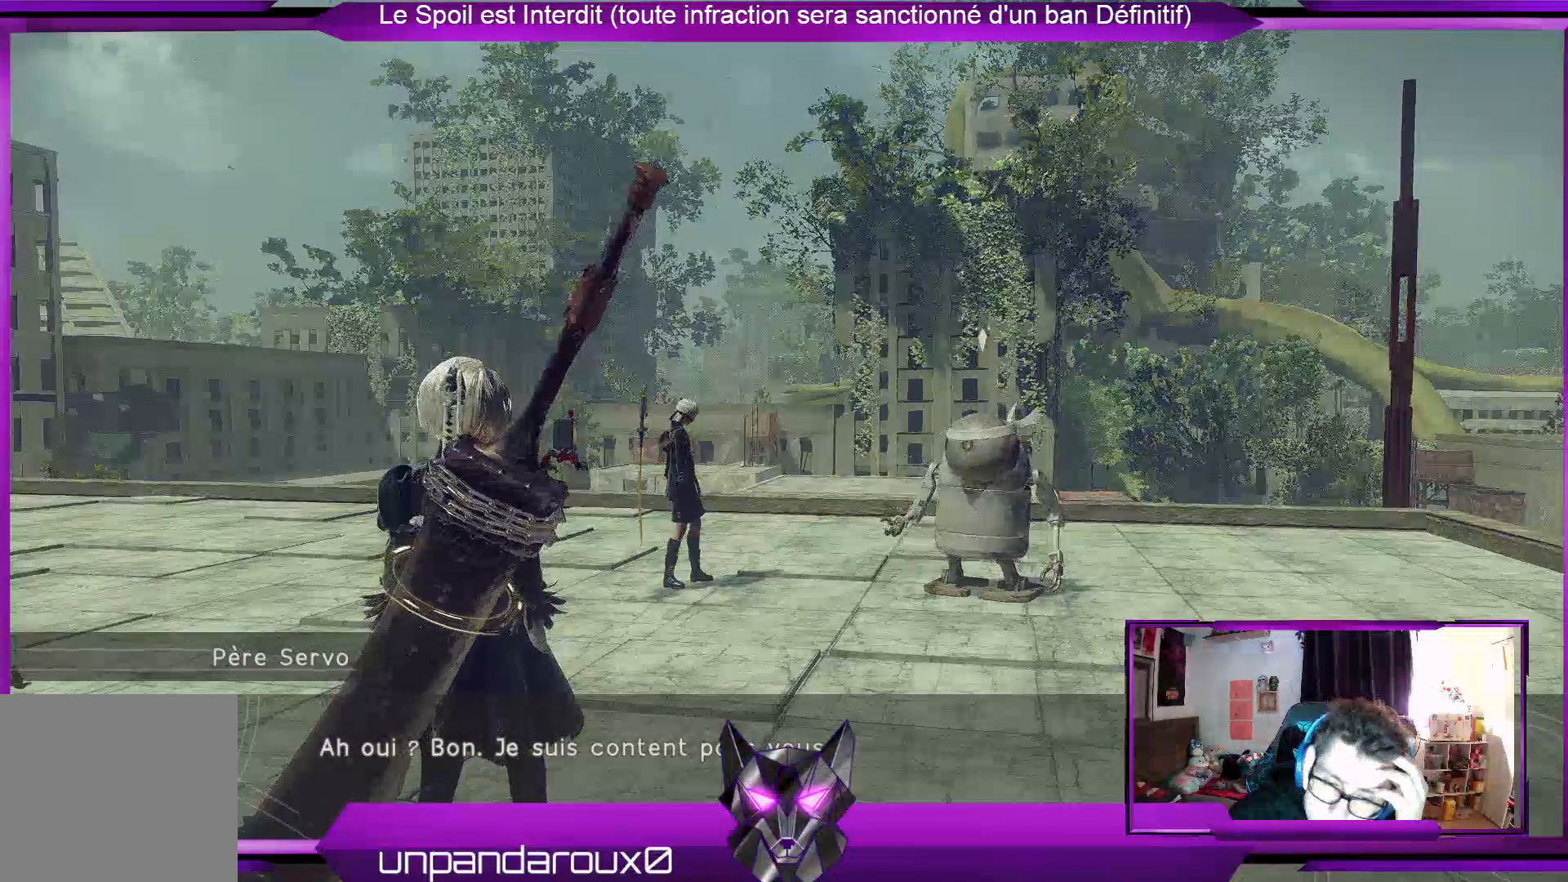
{"buttons": ["A"], "left_stick": "center", "right_stick": "center", "events": [[467, "A", "down"]]}
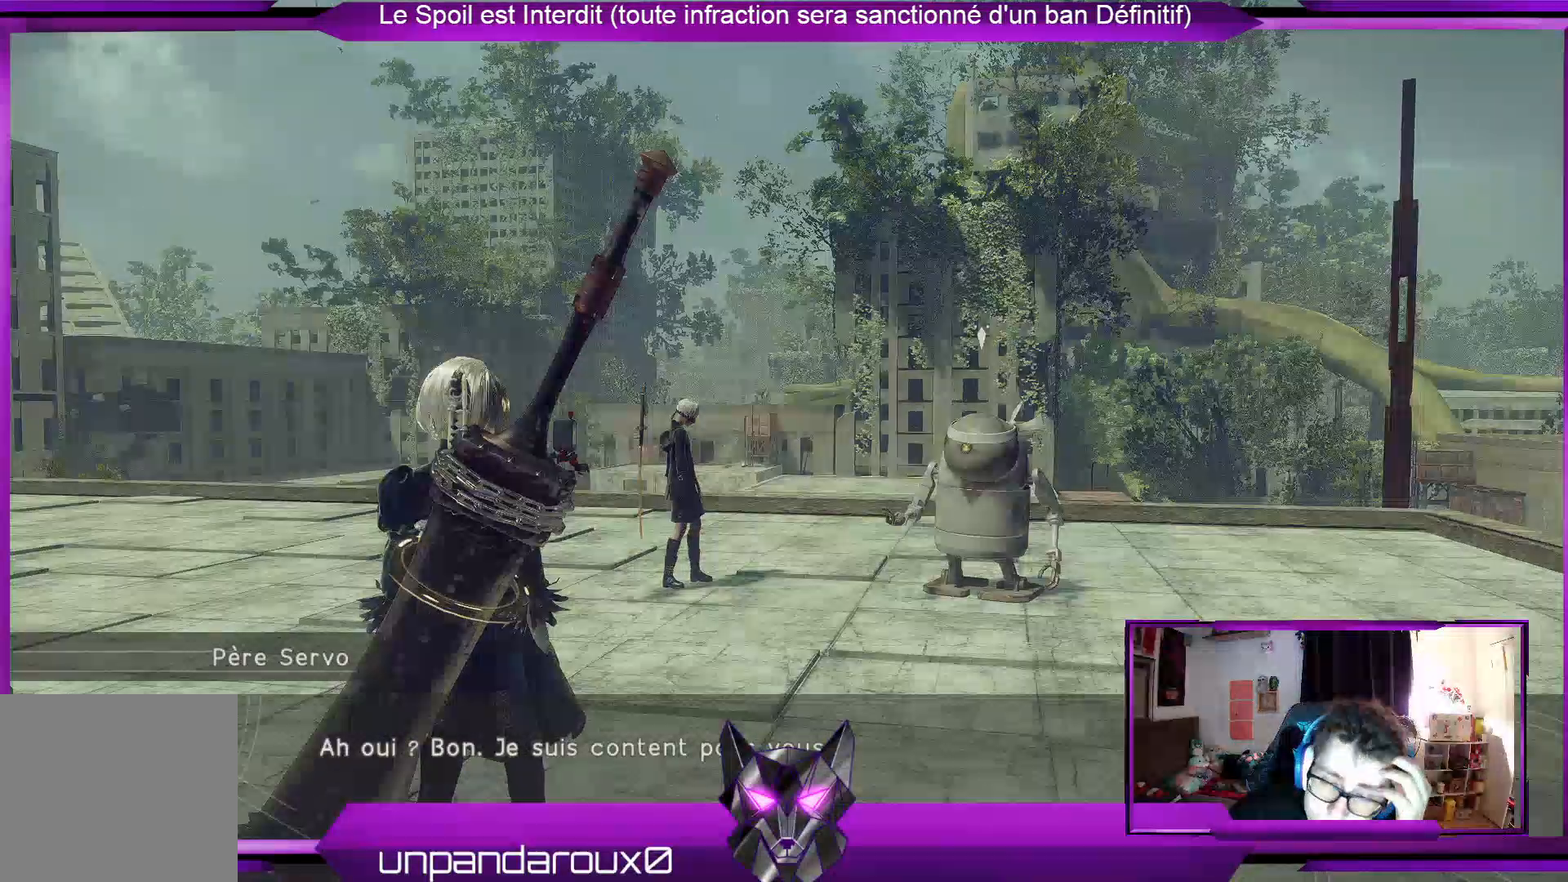
{"buttons": [], "left_stick": "center", "right_stick": "center", "events": [[67, "A", "up"]]}
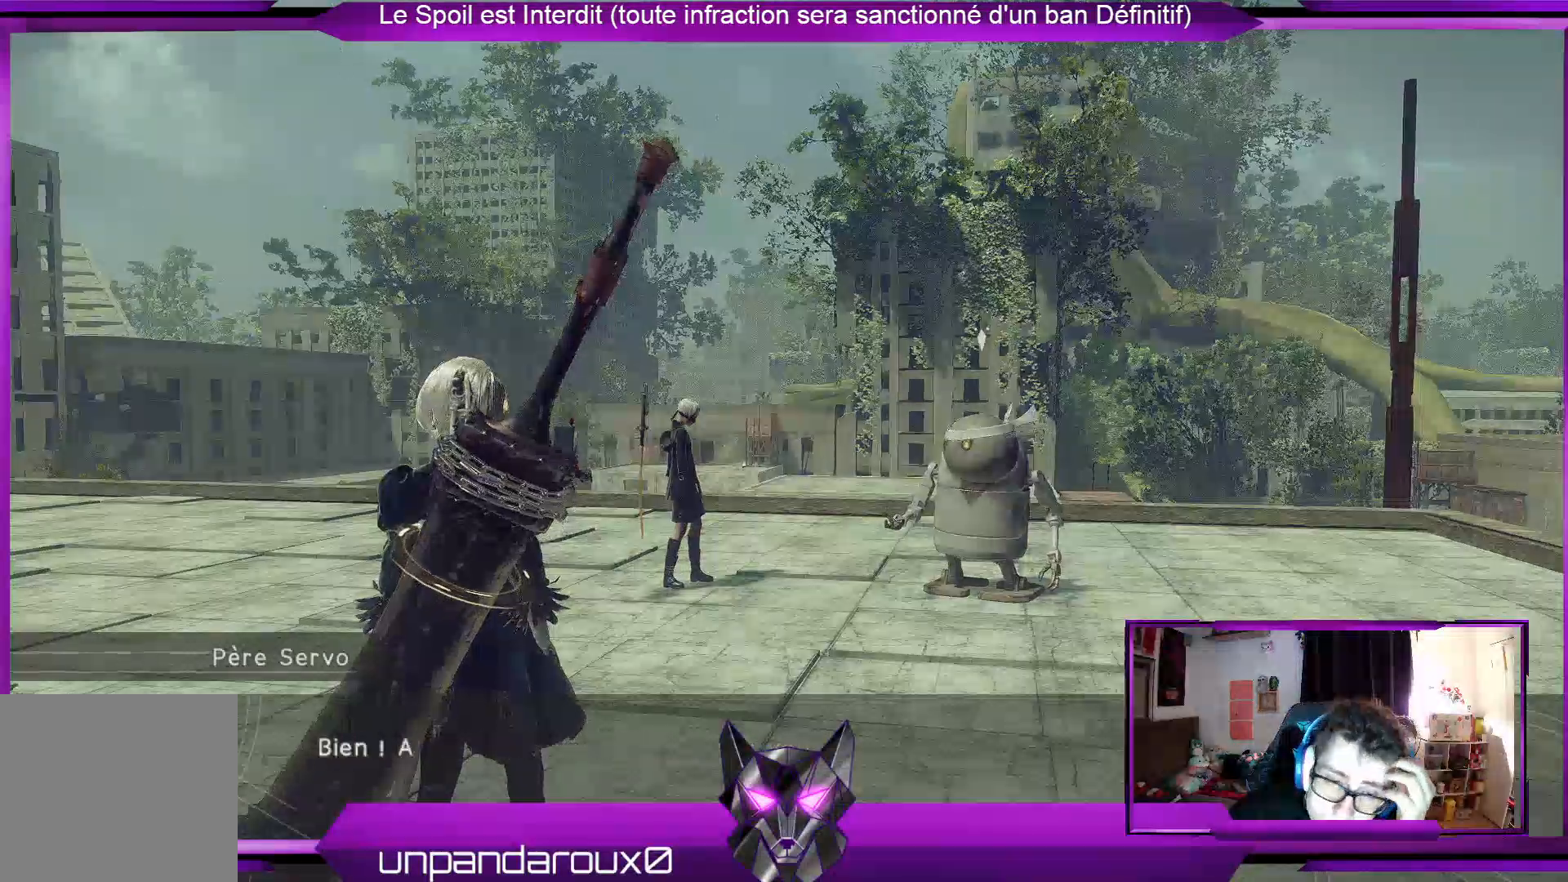
{"buttons": ["A"], "left_stick": "center", "right_stick": "center", "events": [[400, "A", "down"]]}
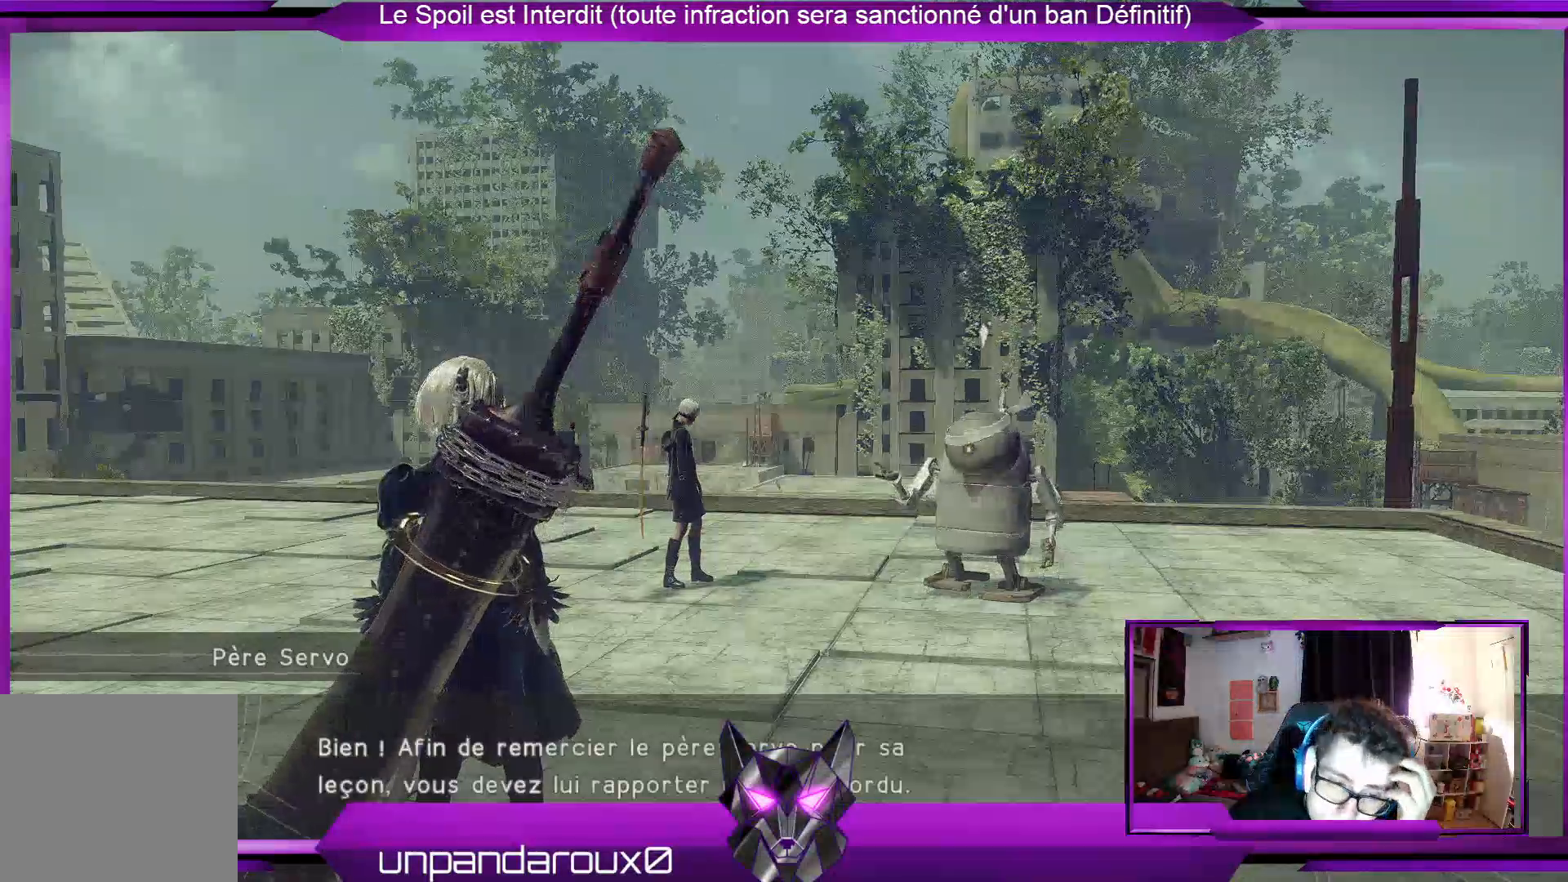
{"buttons": [], "left_stick": "center", "right_stick": "center", "events": [[33, "A", "up"]]}